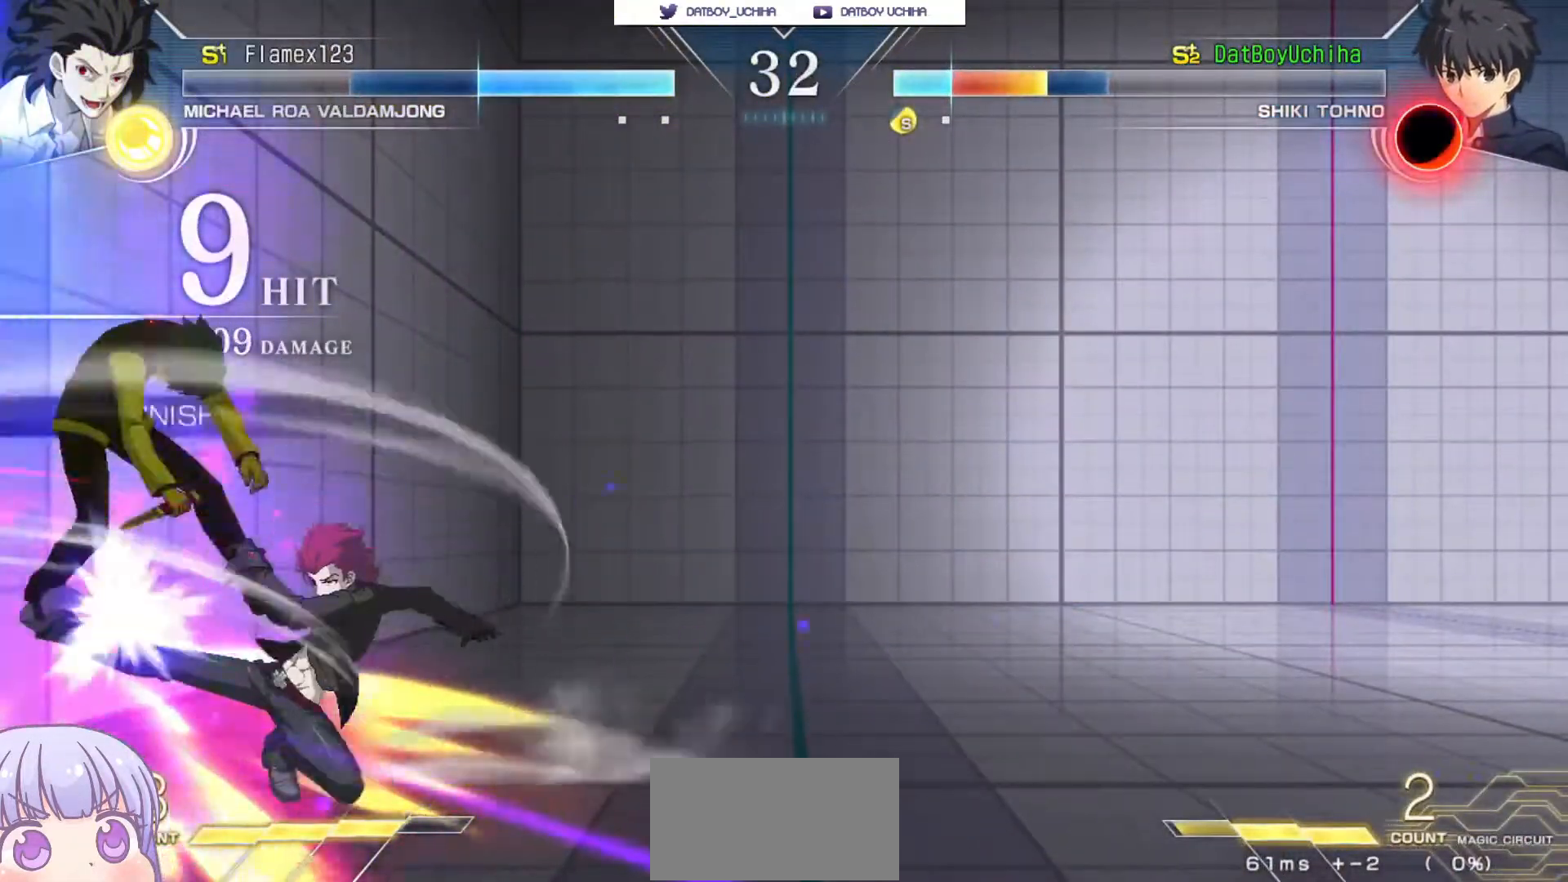
Gameplay with a controller (arcade stick); each line is a JSON object with the inputs held at the frame after it. "events" lists button and stick changes between this image and that frame as [ms after this image, input, new state], when the widget could be followed in between. Not read: L3 R3.
{"buttons": ["SQUARE"], "left_stick": "center", "events": []}
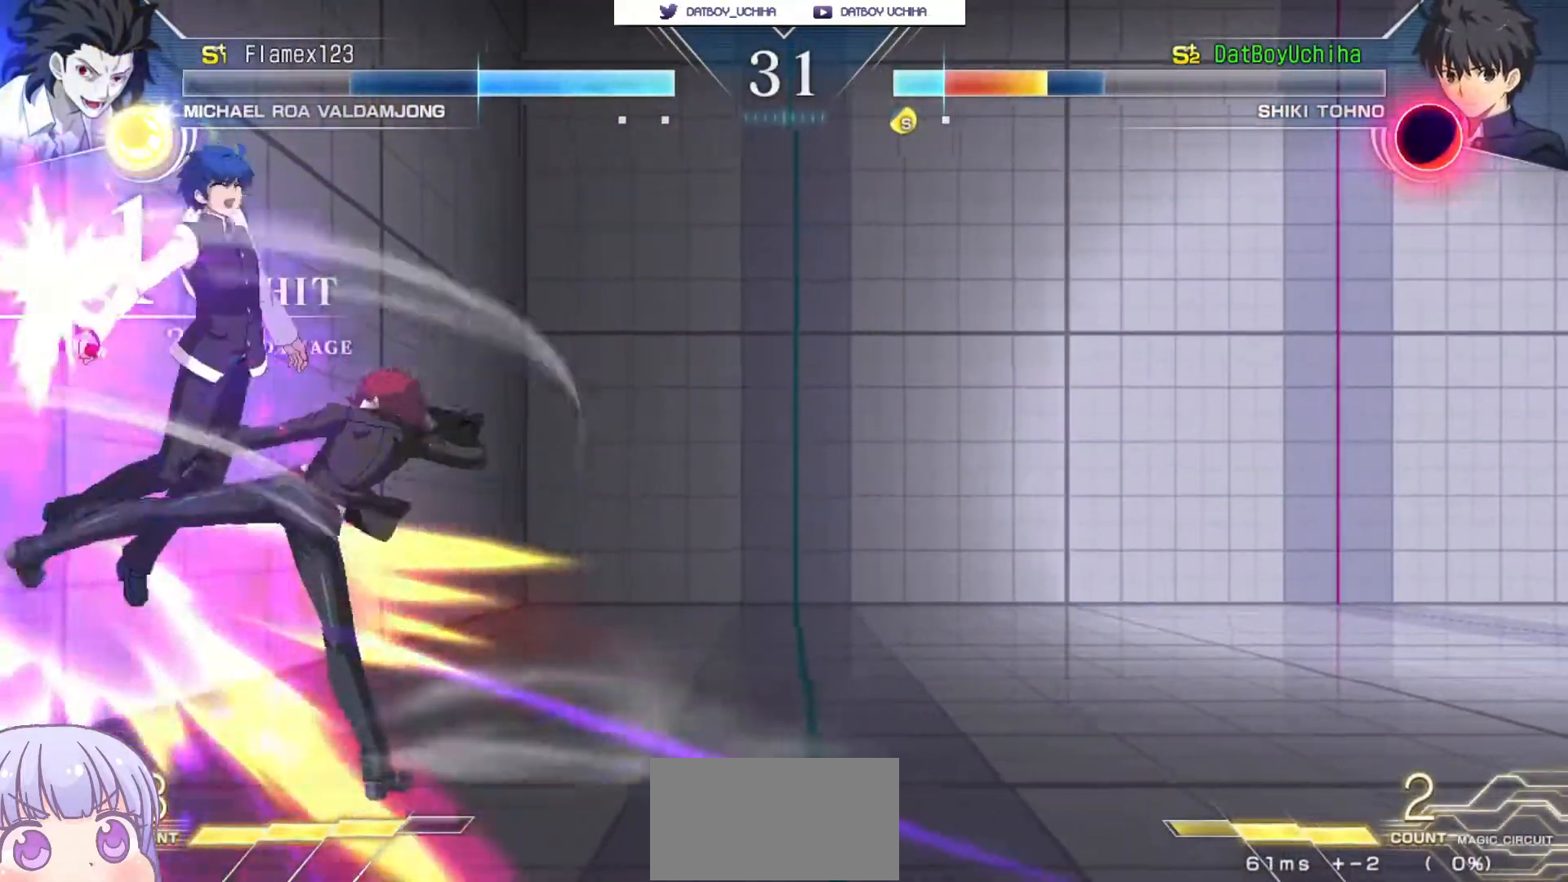
{"buttons": ["SQUARE"], "left_stick": "center", "events": []}
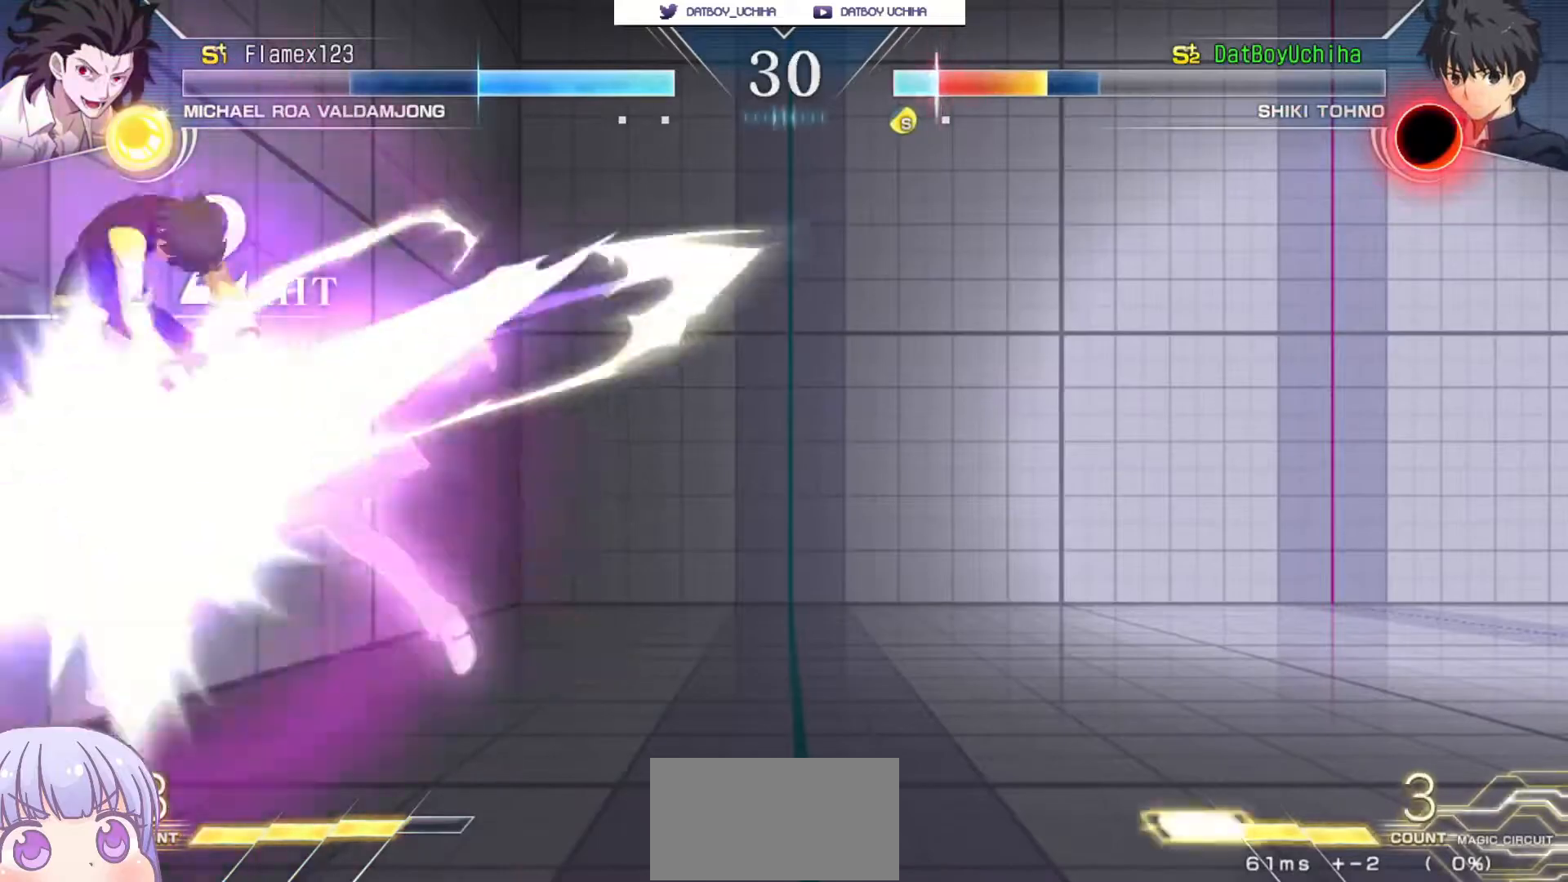
{"buttons": ["SQUARE"], "left_stick": "center", "events": []}
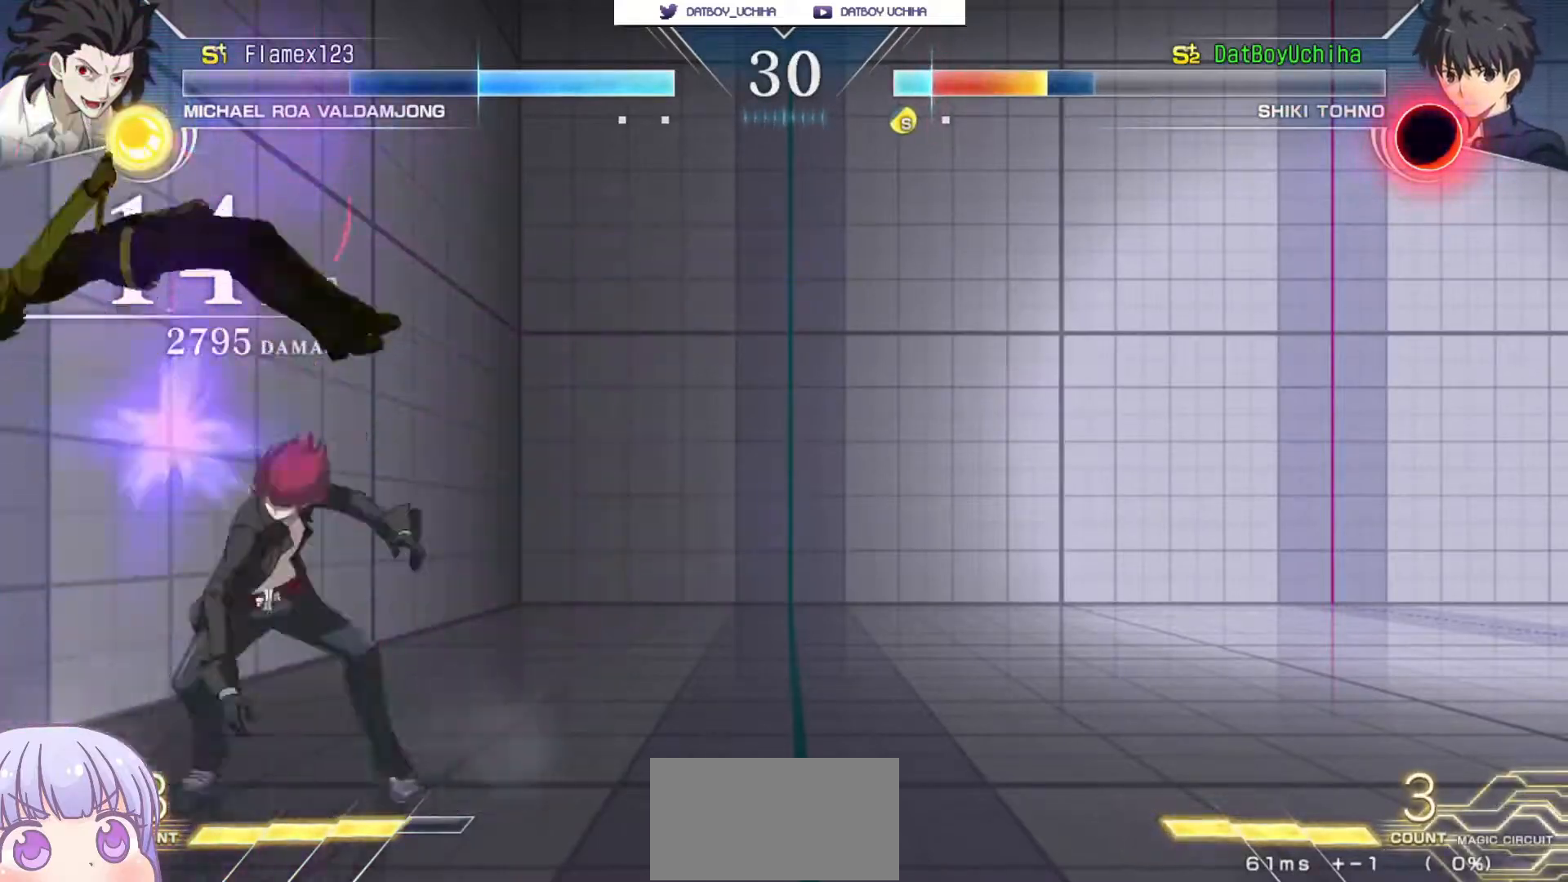
{"buttons": ["SQUARE"], "left_stick": "center", "events": []}
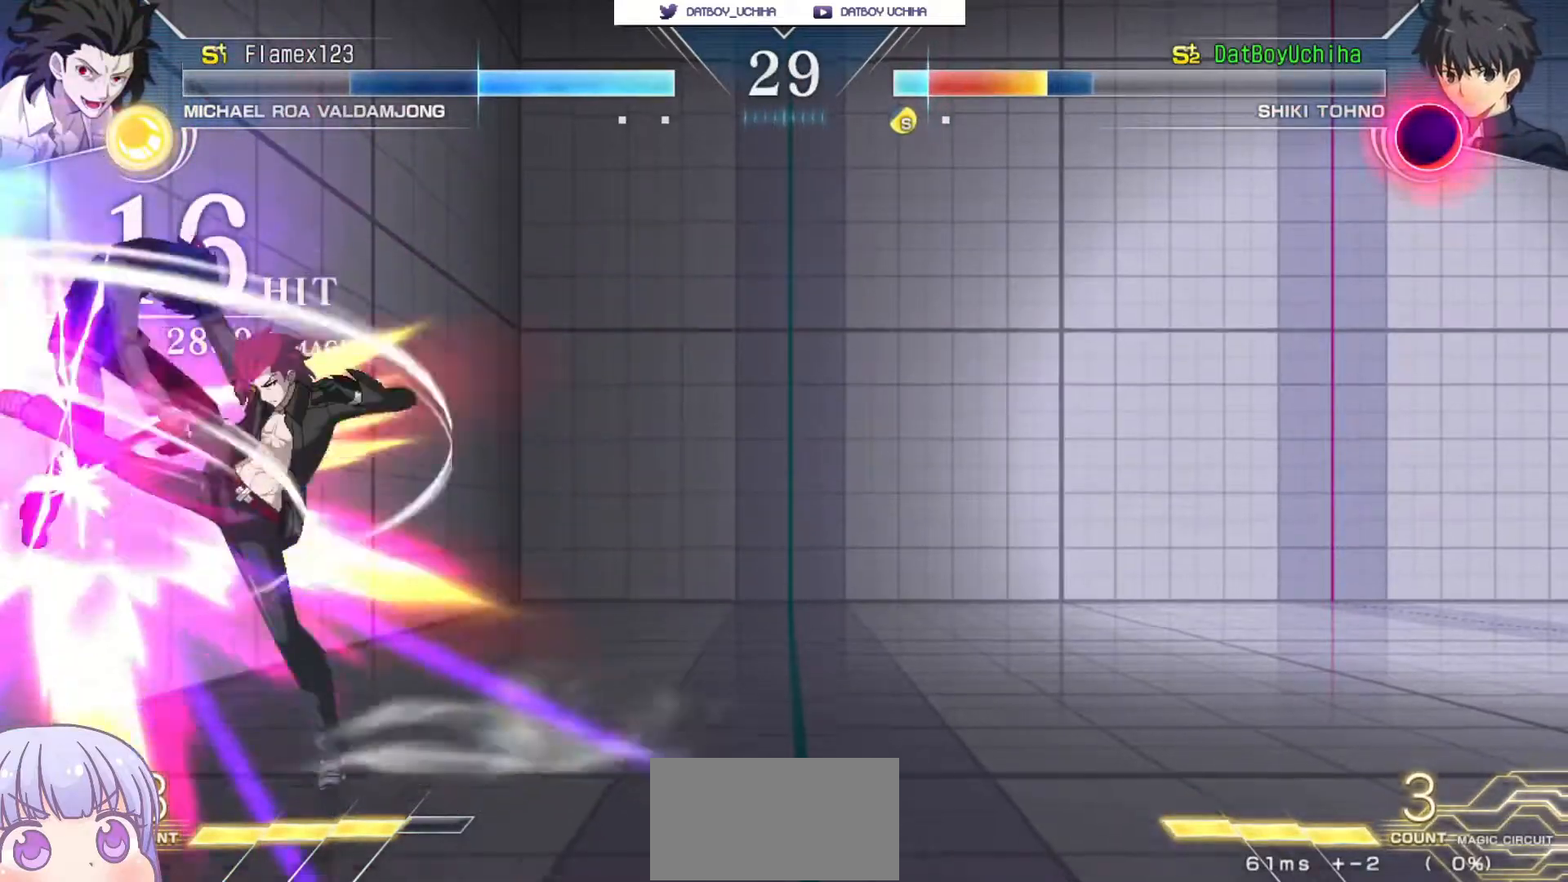
{"buttons": ["SQUARE"], "left_stick": "center", "events": []}
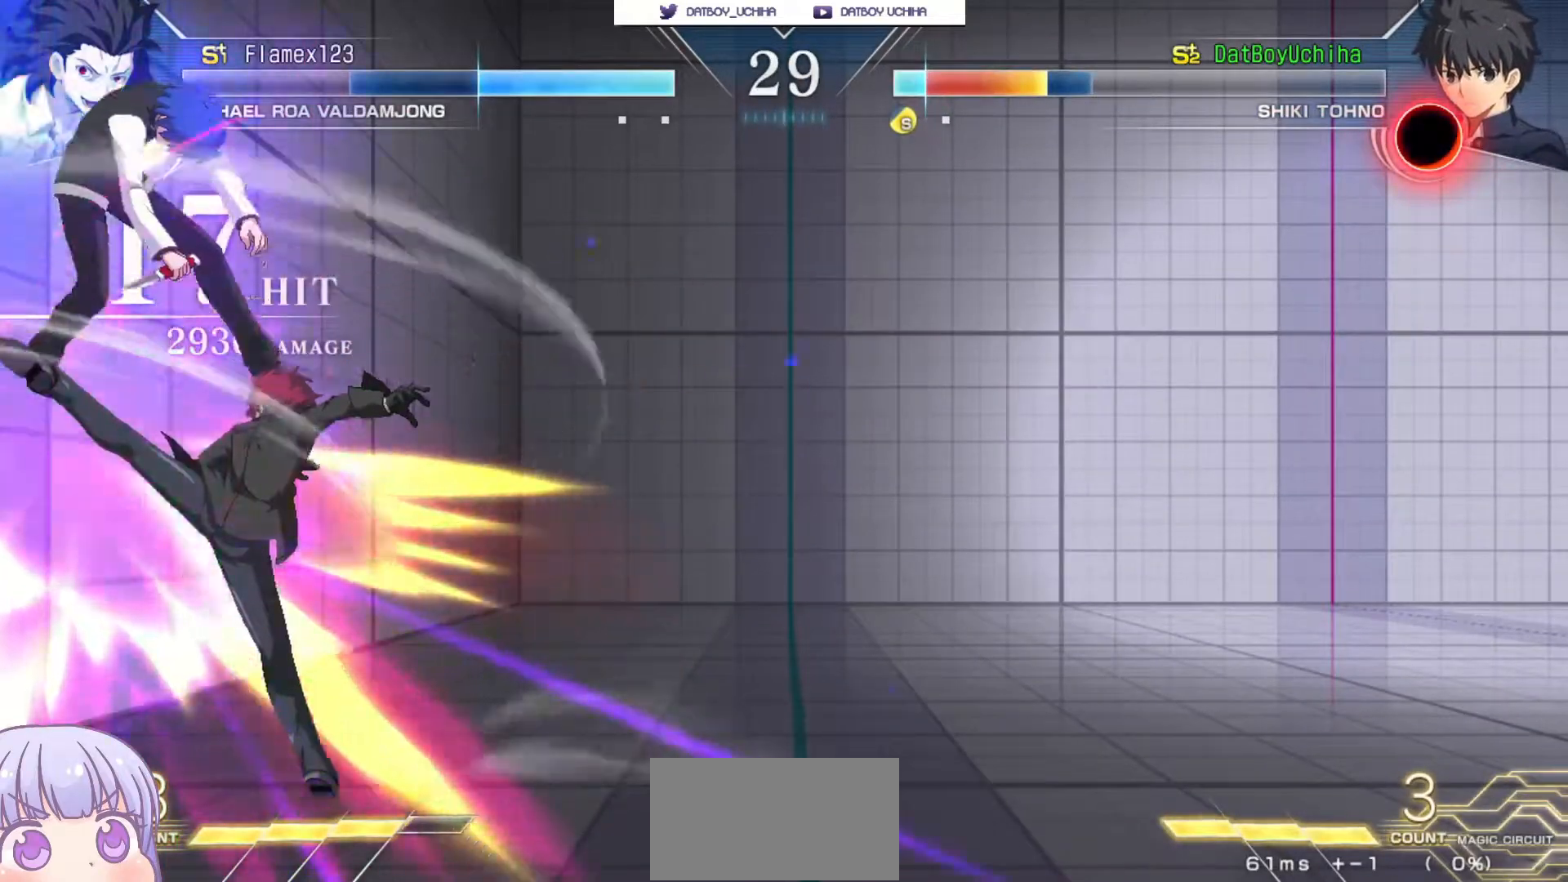
{"buttons": ["SQUARE"], "left_stick": "center", "events": []}
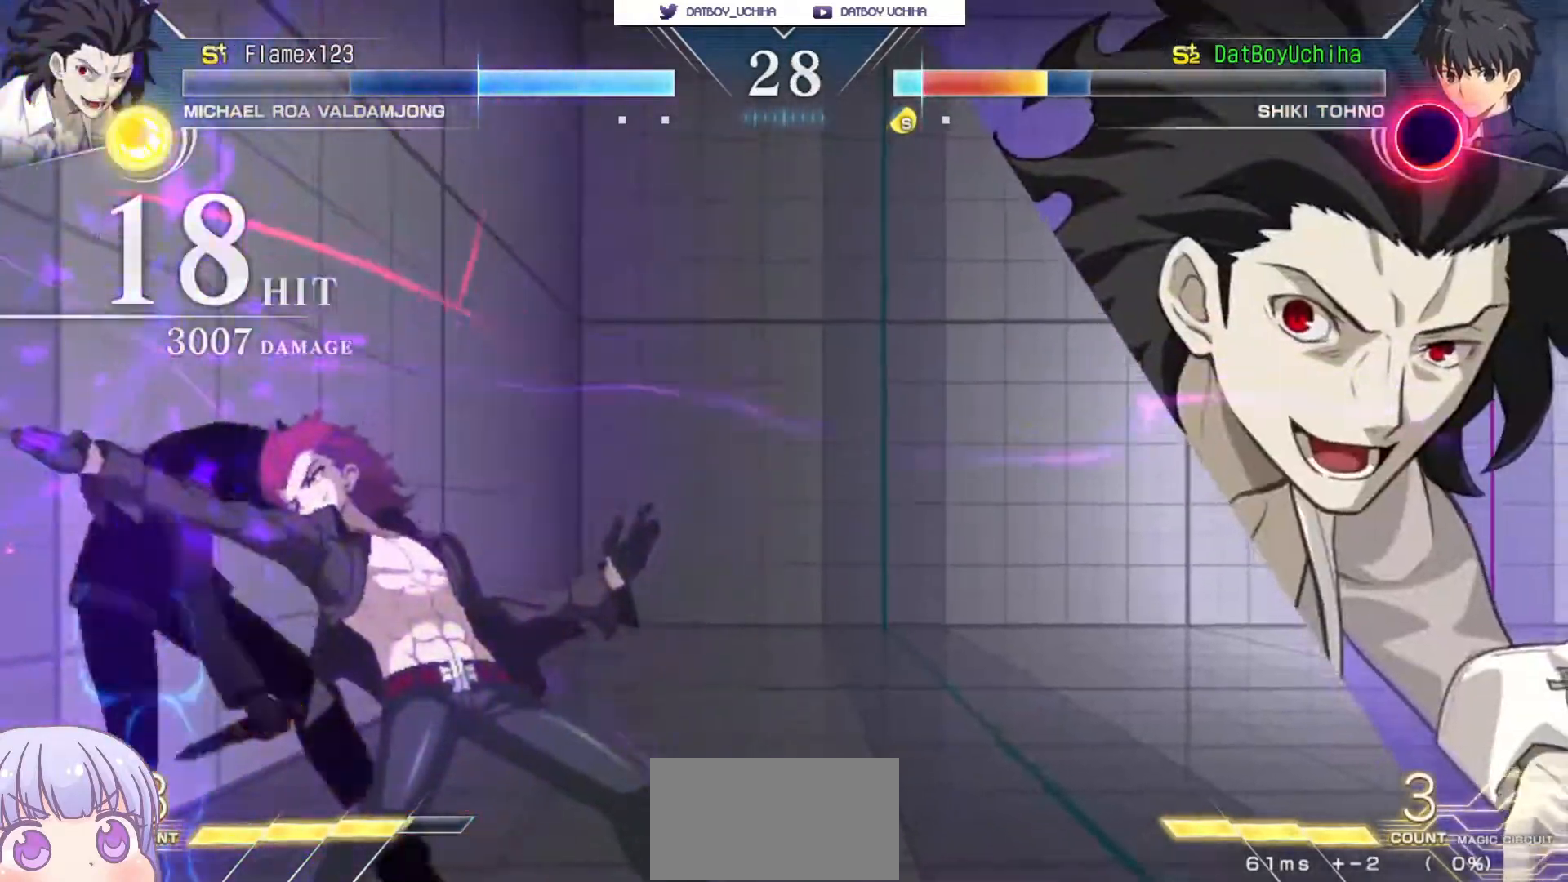
{"buttons": ["SQUARE"], "left_stick": "center", "events": []}
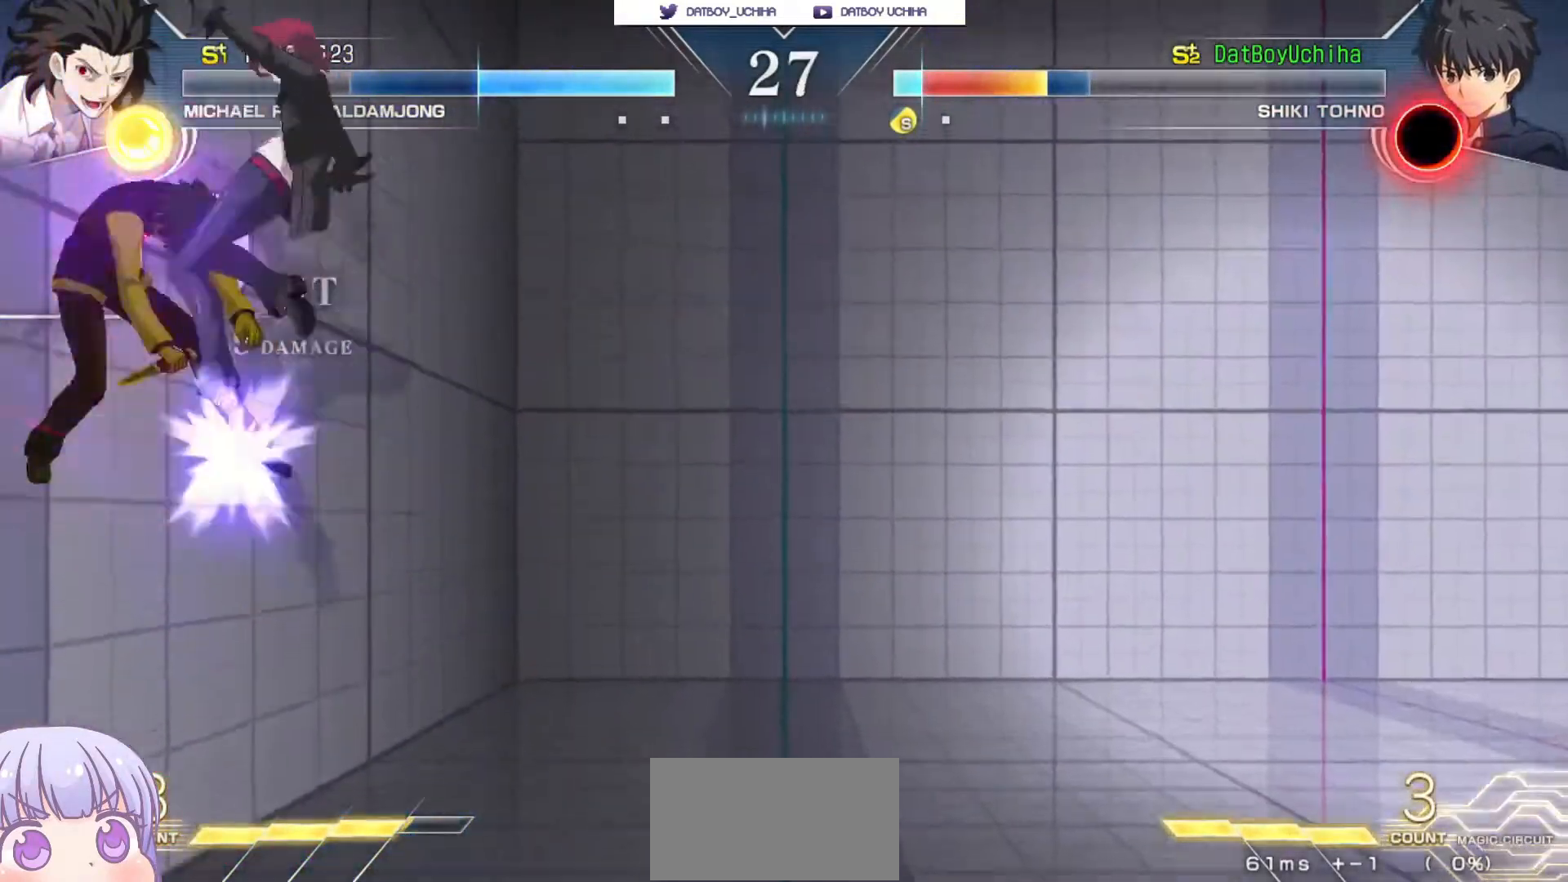
{"buttons": ["SQUARE"], "left_stick": "center", "events": []}